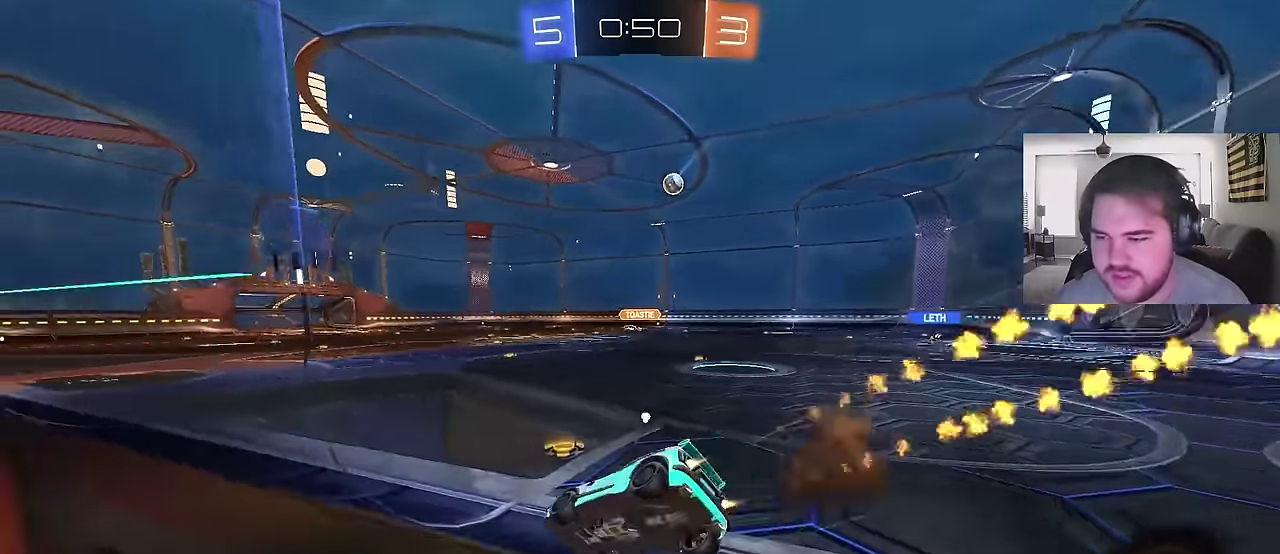
Gameplay with a controller (PlayStation layout); each line is a JSON object with the inputs held at the frame after it. "events" lists button and stick changes between this image and that frame as [ms after this image, input, new state], when the widget could be followed in between. Not read: L1 R2.
{"buttons": ["CROSS", "CIRCLE"], "left_stick": "down", "right_stick": "center", "events": [[17, "TRIANGLE", "down"], [50, "CROSS", "up"], [100, "left_stick", "left"], [117, "TRIANGLE", "up"], [200, "left_stick", "center"], [250, "CROSS", "down"], [283, "left_stick", "down-right"], [300, "CROSS", "up"], [350, "CROSS", "down"], [383, "left_stick", "down"]]}
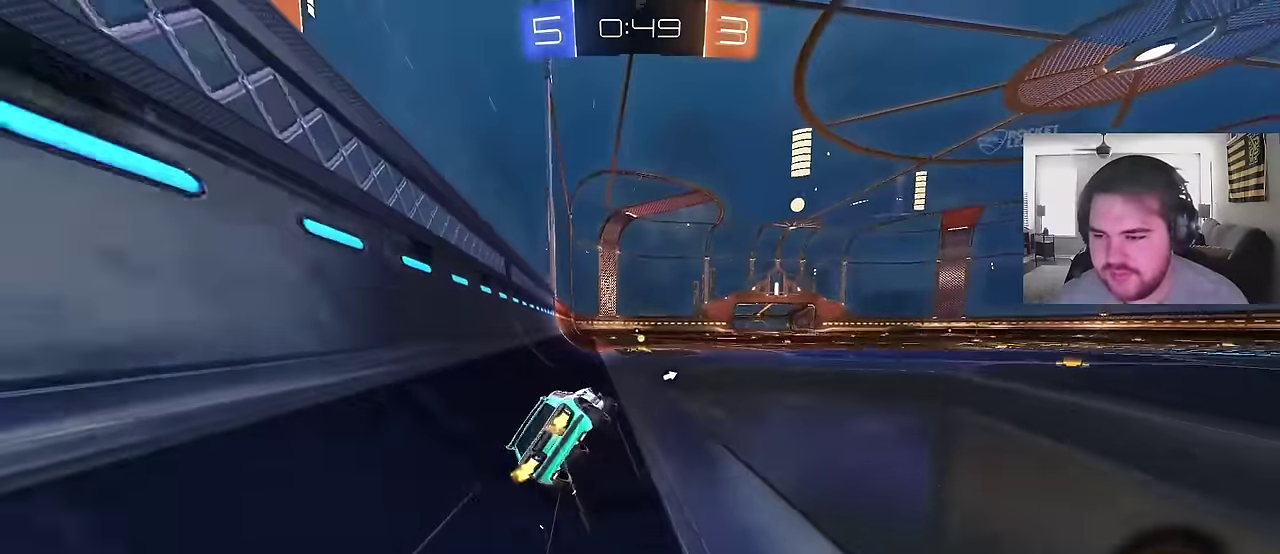
{"buttons": [], "left_stick": "down-left", "right_stick": "center", "events": [[33, "CROSS", "up"], [150, "left_stick", "down-right"], [183, "CIRCLE", "up"], [267, "left_stick", "down"], [350, "left_stick", "up-right"], [400, "left_stick", "down-left"]]}
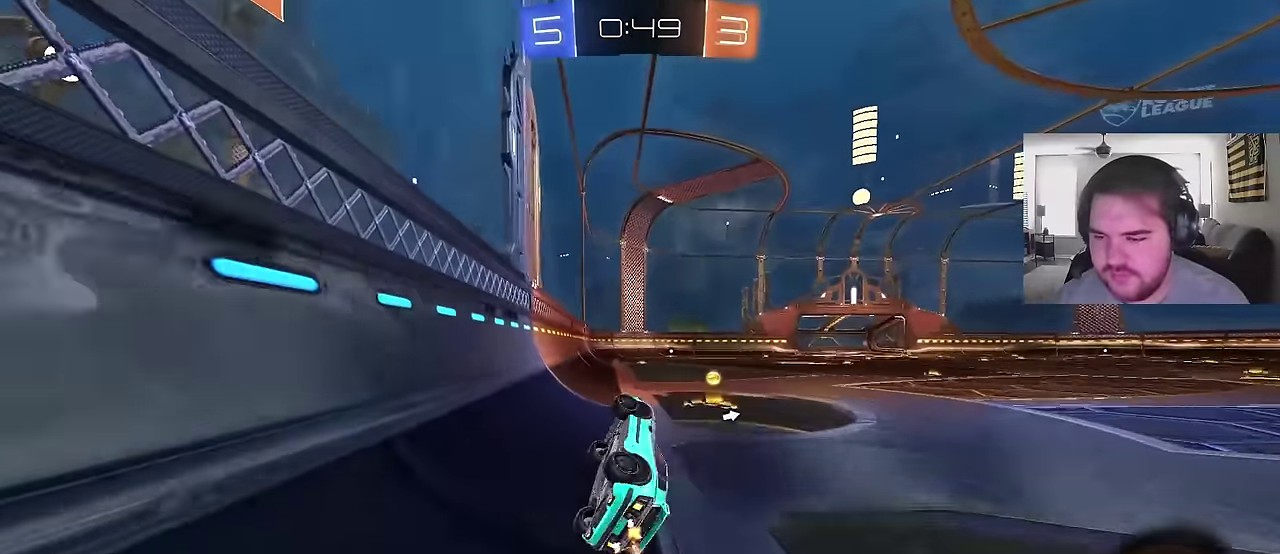
{"buttons": ["L2"], "left_stick": "right", "right_stick": "center", "events": [[133, "left_stick", "right"], [250, "L2", "down"], [300, "TRIANGLE", "down"], [433, "TRIANGLE", "up"]]}
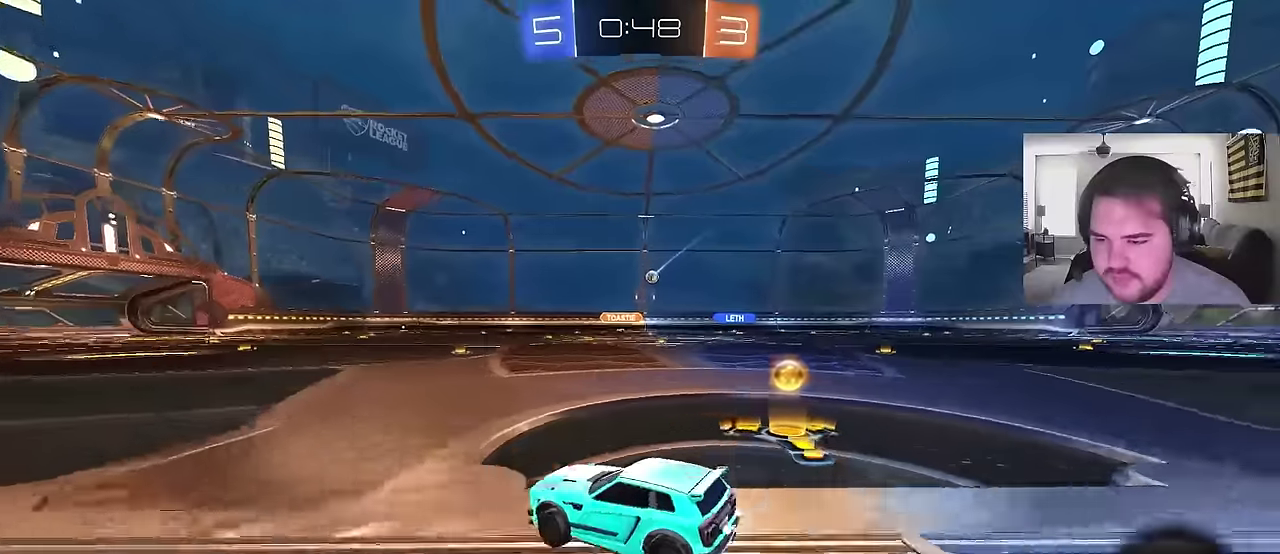
{"buttons": [], "left_stick": "up-right", "right_stick": "center", "events": [[67, "left_stick", "up-right"], [300, "L2", "up"]]}
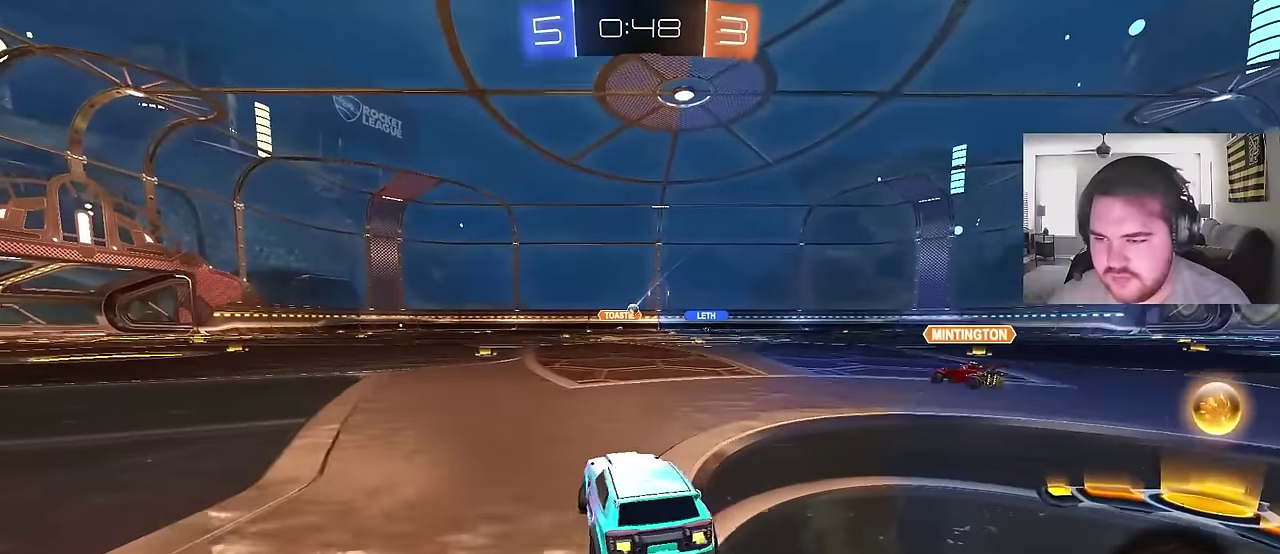
{"buttons": [], "left_stick": "up-right", "right_stick": "center", "events": []}
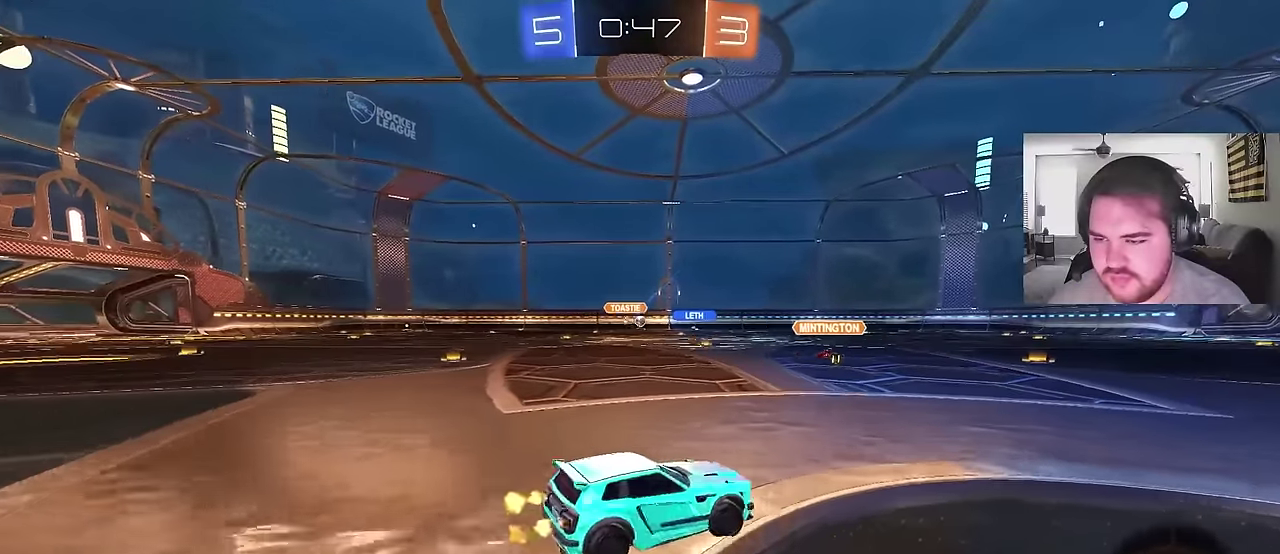
{"buttons": [], "left_stick": "up-right", "right_stick": "center"}
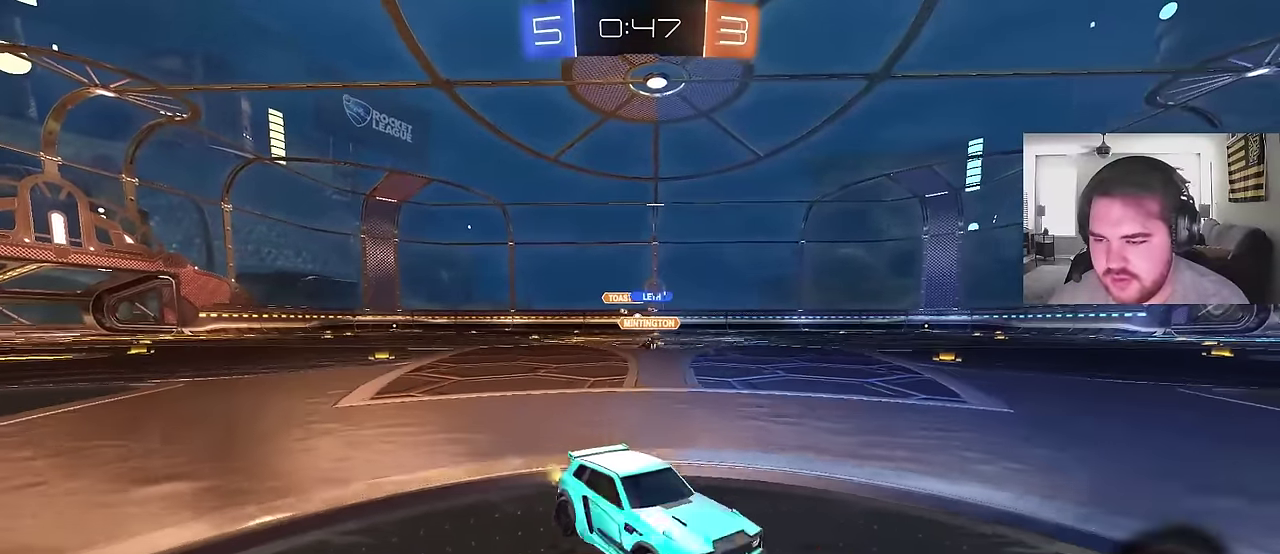
{"buttons": ["CIRCLE"], "left_stick": "up-left", "right_stick": "center"}
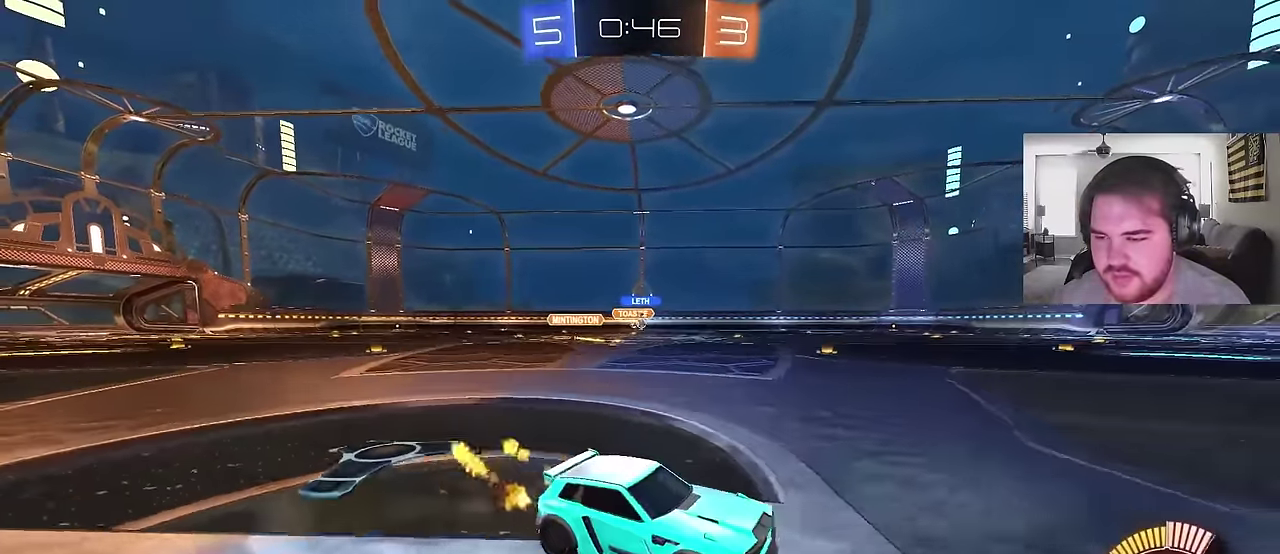
{"buttons": ["CROSS", "CIRCLE"], "left_stick": "center", "right_stick": "center", "events": [[117, "CIRCLE", "up"], [233, "CIRCLE", "down"], [400, "left_stick", "center"], [450, "CROSS", "down"]]}
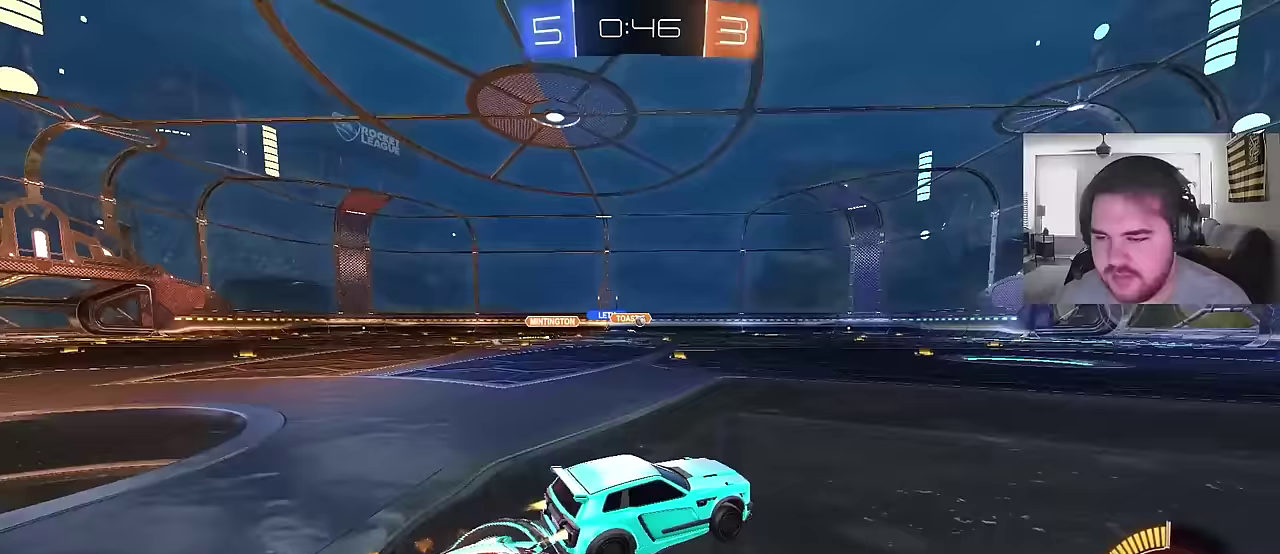
{"buttons": ["CIRCLE"], "left_stick": "down-left", "right_stick": "center", "events": [[17, "left_stick", "down-right"], [117, "left_stick", "down"], [217, "CROSS", "up"], [317, "left_stick", "down-left"]]}
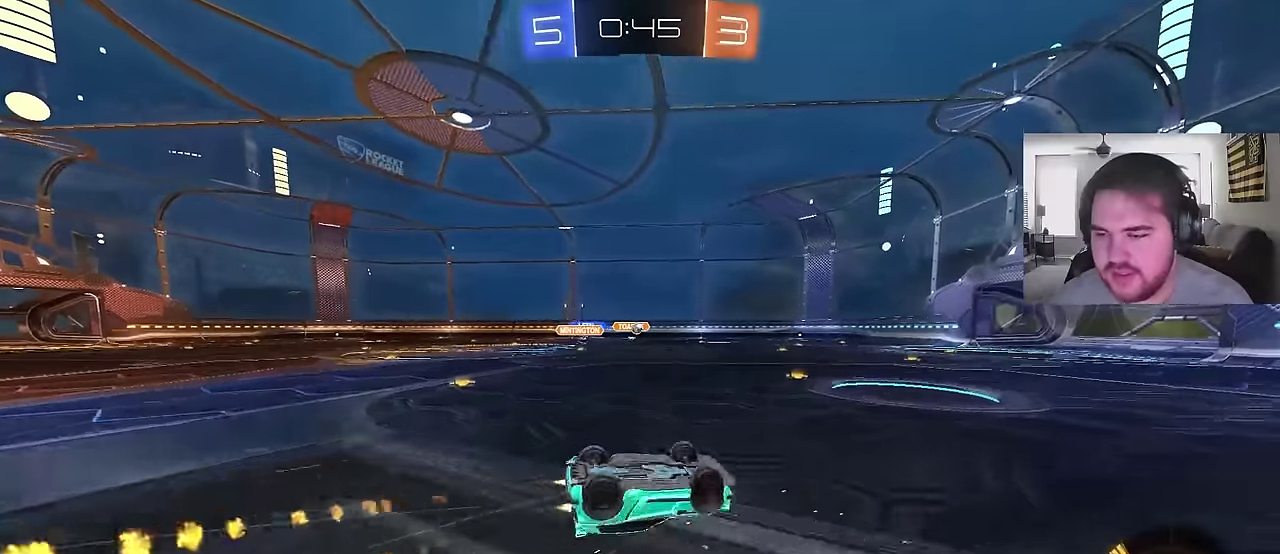
{"buttons": ["CIRCLE"], "left_stick": "center", "right_stick": "center", "events": [[267, "left_stick", "center"]]}
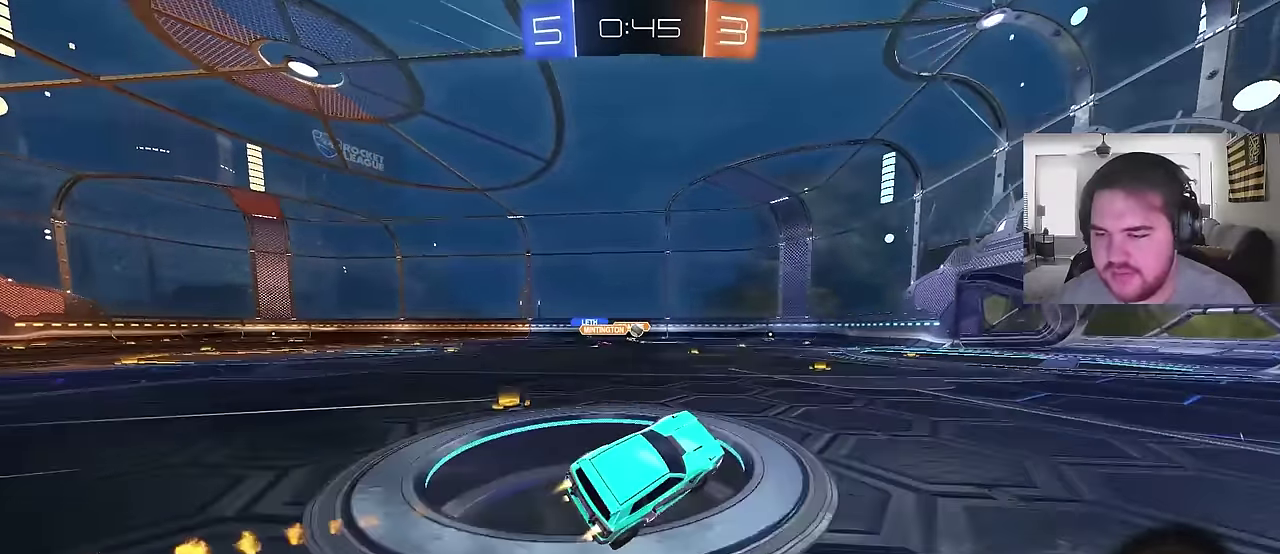
{"buttons": ["CIRCLE"], "left_stick": "center", "right_stick": "center", "events": [[100, "CIRCLE", "up"], [267, "CIRCLE", "down"]]}
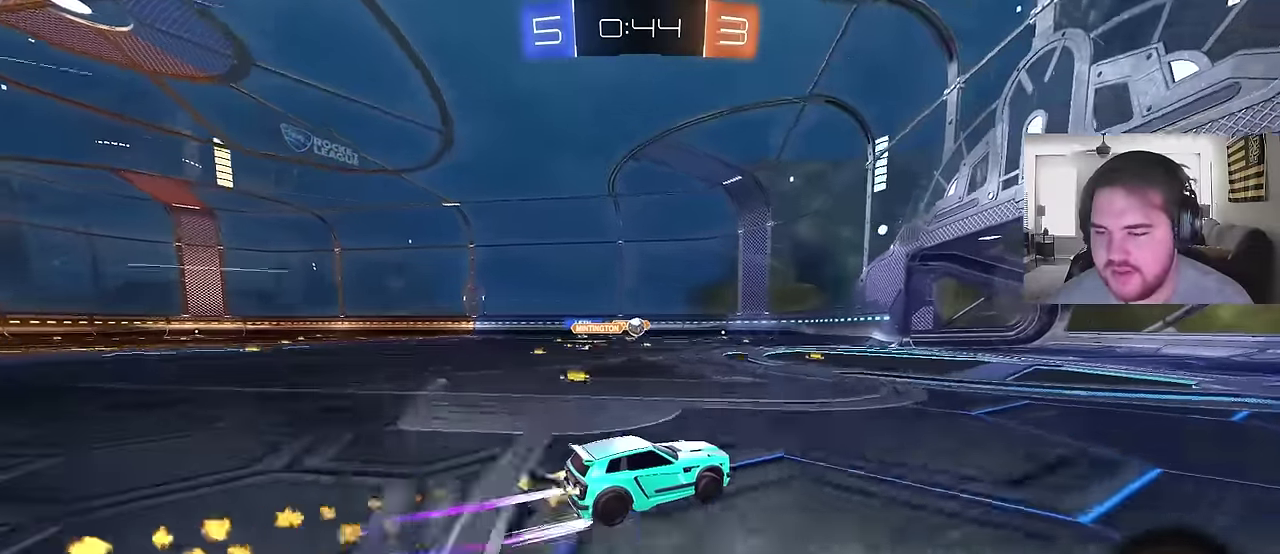
{"buttons": [], "left_stick": "center", "right_stick": "center", "events": [[317, "CIRCLE", "up"], [317, "left_stick", "left"], [400, "left_stick", "center"]]}
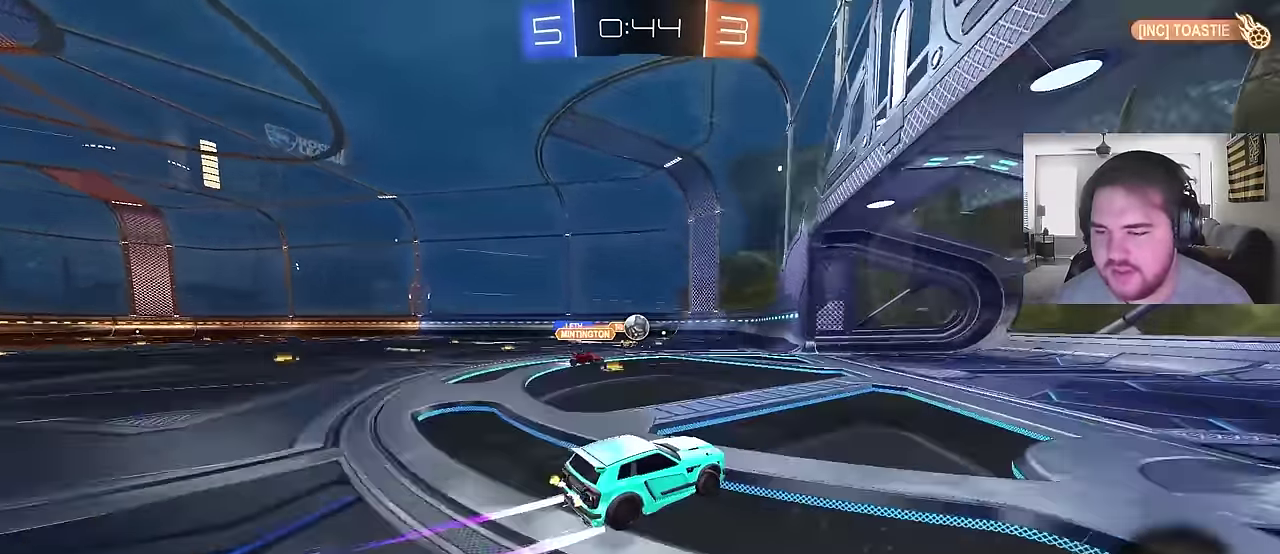
{"buttons": ["CIRCLE"], "left_stick": "left", "right_stick": "center", "events": [[233, "left_stick", "left"], [267, "CIRCLE", "down"]]}
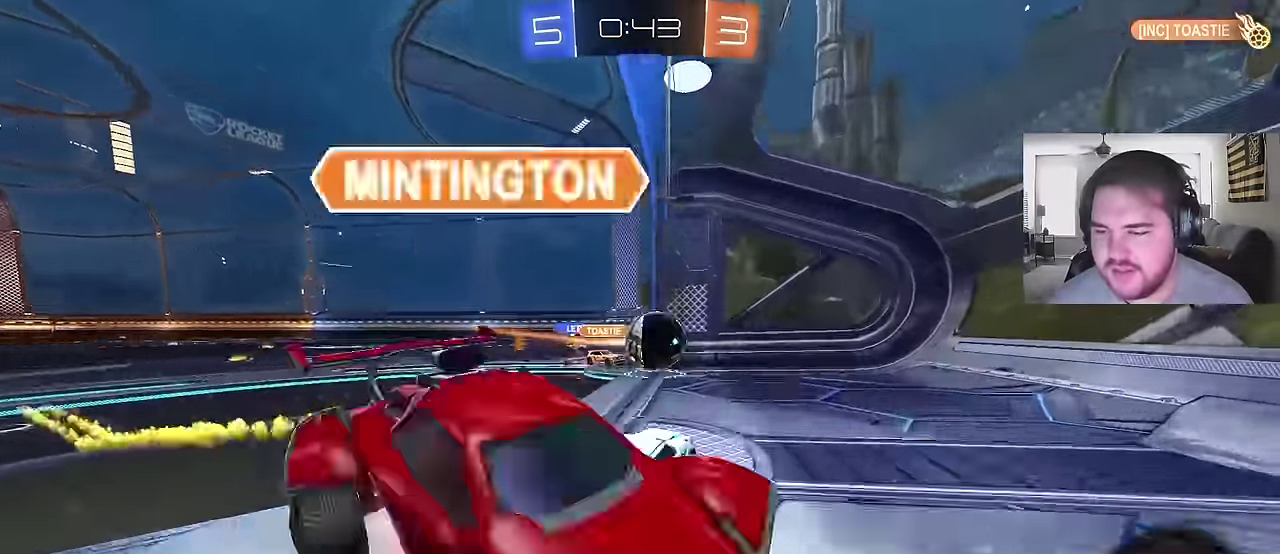
{"buttons": [], "left_stick": "up-right", "right_stick": "center"}
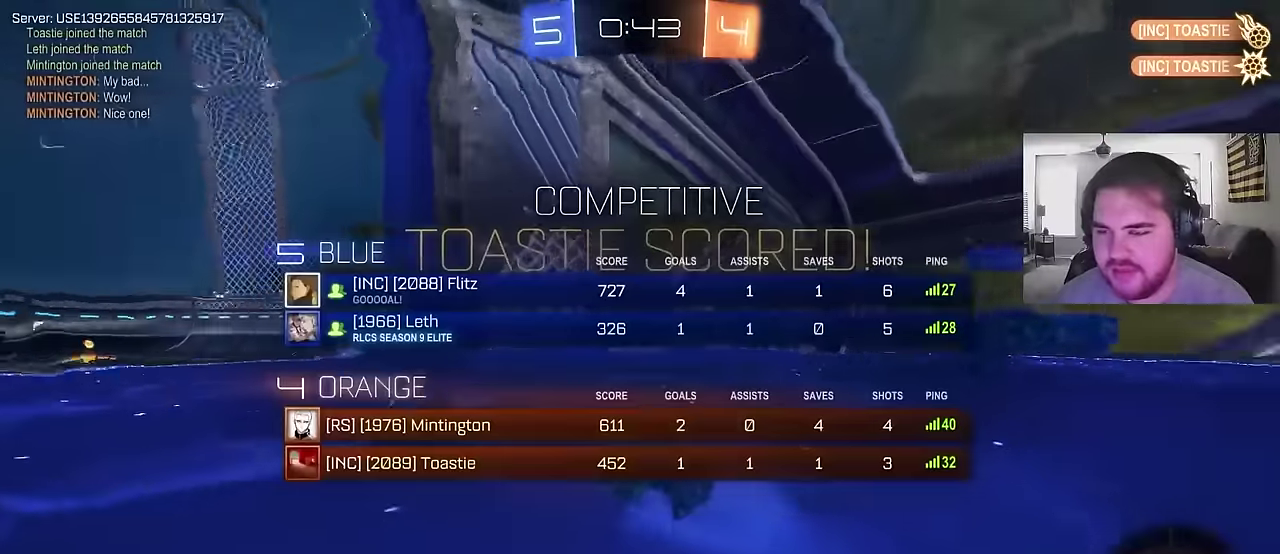
{"buttons": [], "left_stick": "left", "right_stick": "center"}
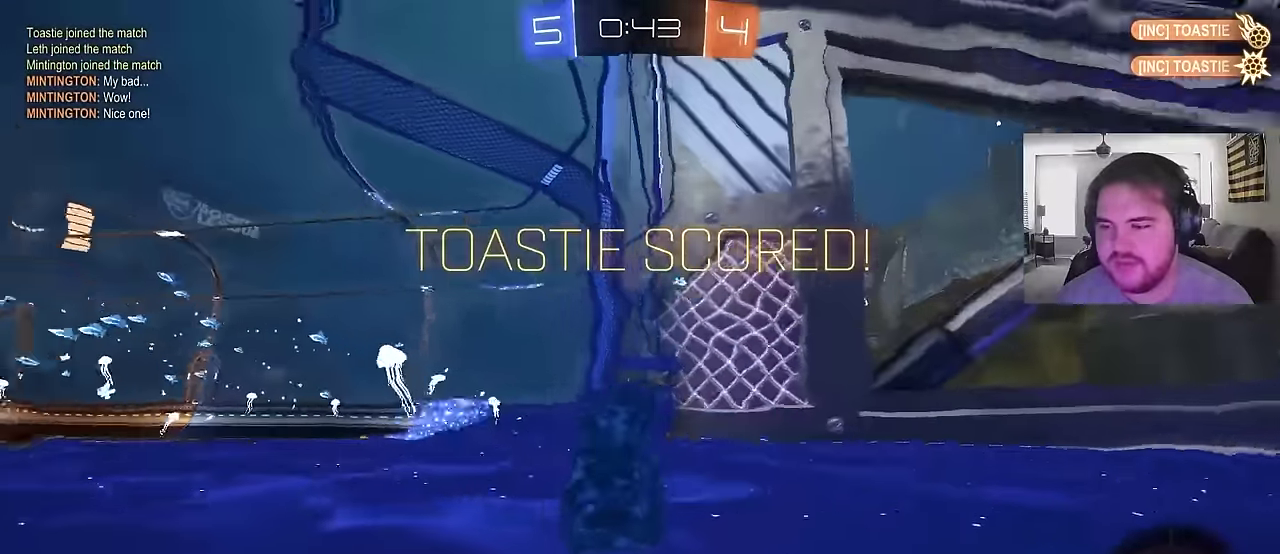
{"buttons": [], "left_stick": "down-left", "right_stick": "center", "events": [[150, "left_stick", "down-left"]]}
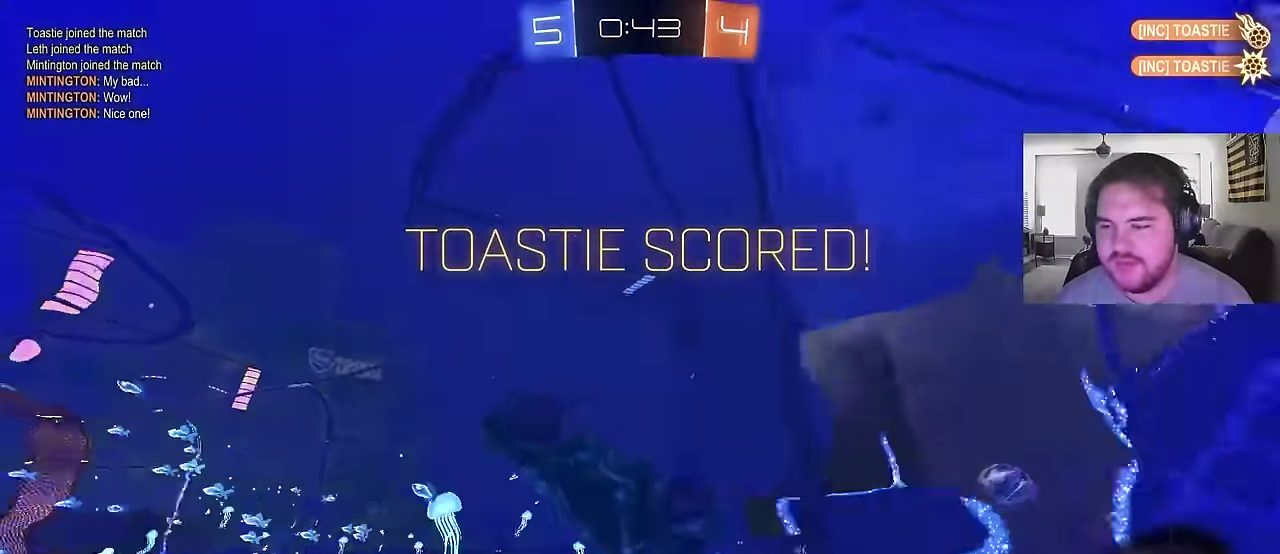
{"buttons": ["CIRCLE"], "left_stick": "left", "right_stick": "center", "events": [[133, "left_stick", "left"], [217, "CIRCLE", "down"]]}
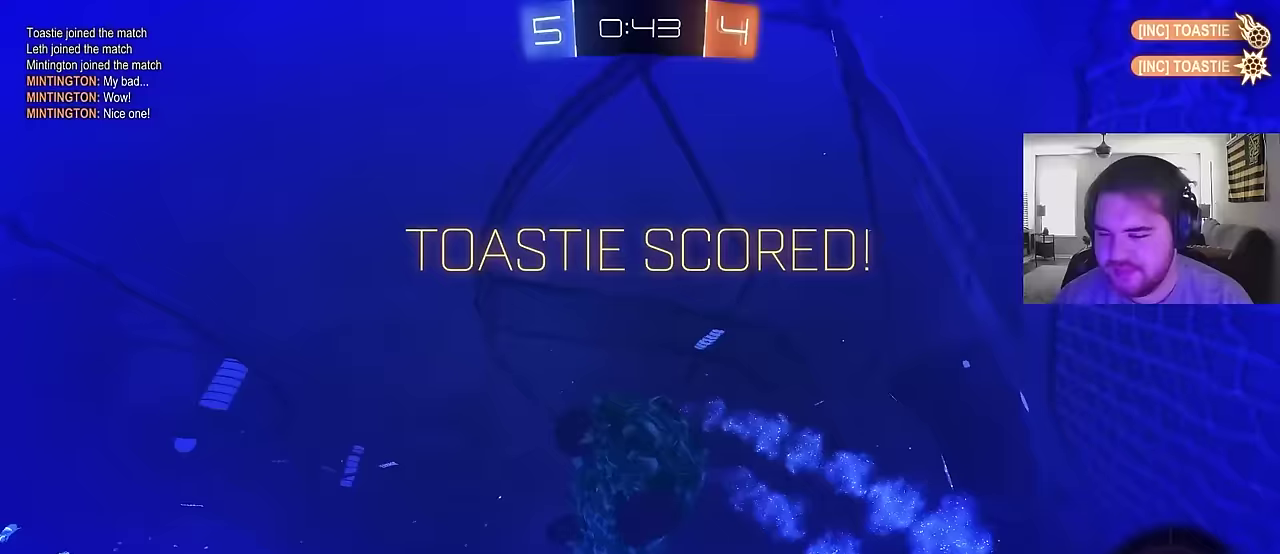
{"buttons": [], "left_stick": "up-right", "right_stick": "center", "events": [[117, "left_stick", "center"], [267, "left_stick", "down-left"], [317, "CIRCLE", "up"], [433, "left_stick", "center"], [483, "left_stick", "up-right"]]}
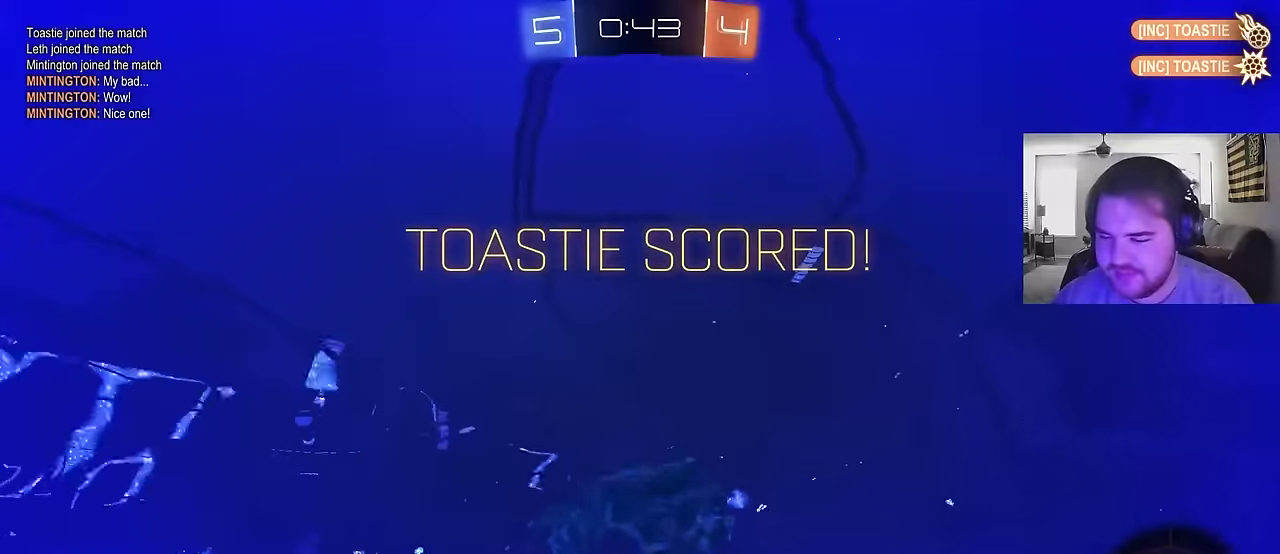
{"buttons": [], "left_stick": "down", "right_stick": "center", "events": [[17, "CROSS", "down"], [117, "left_stick", "down"], [183, "CROSS", "up"], [233, "CIRCLE", "down"], [317, "left_stick", "down-right"], [383, "CIRCLE", "up"], [483, "left_stick", "down"]]}
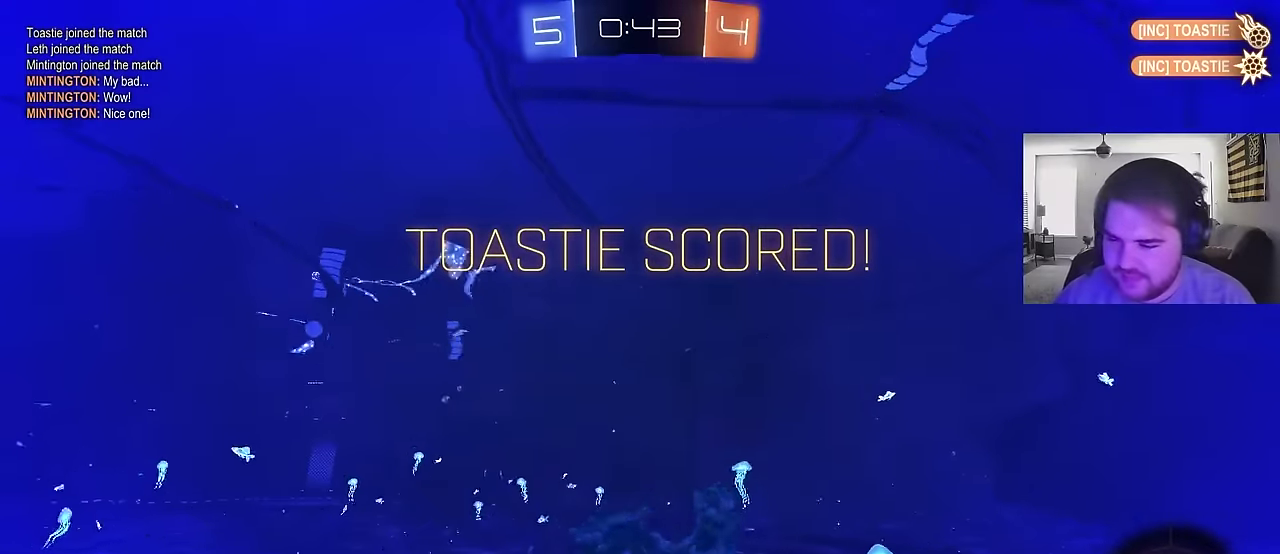
{"buttons": ["SQUARE"], "left_stick": "center", "right_stick": "center", "events": [[17, "CROSS", "down"], [100, "SQUARE", "down"], [167, "CROSS", "up"], [233, "SQUARE", "up"], [233, "left_stick", "center"], [450, "SQUARE", "down"]]}
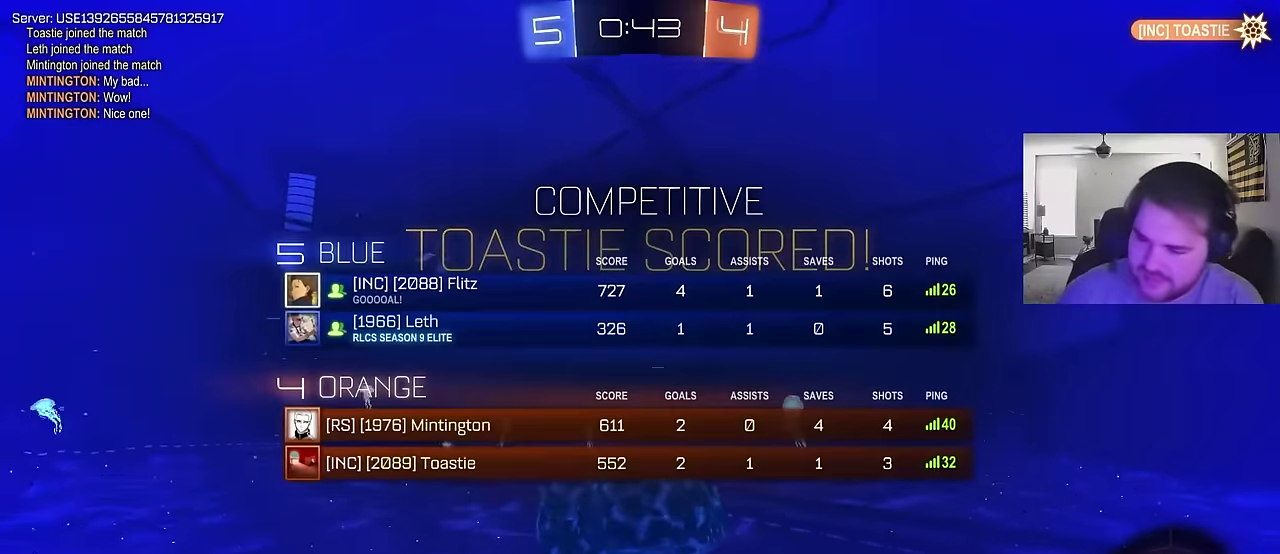
{"buttons": ["CROSS"], "left_stick": "center", "right_stick": "center", "events": [[317, "CROSS", "down"], [333, "SQUARE", "up"]]}
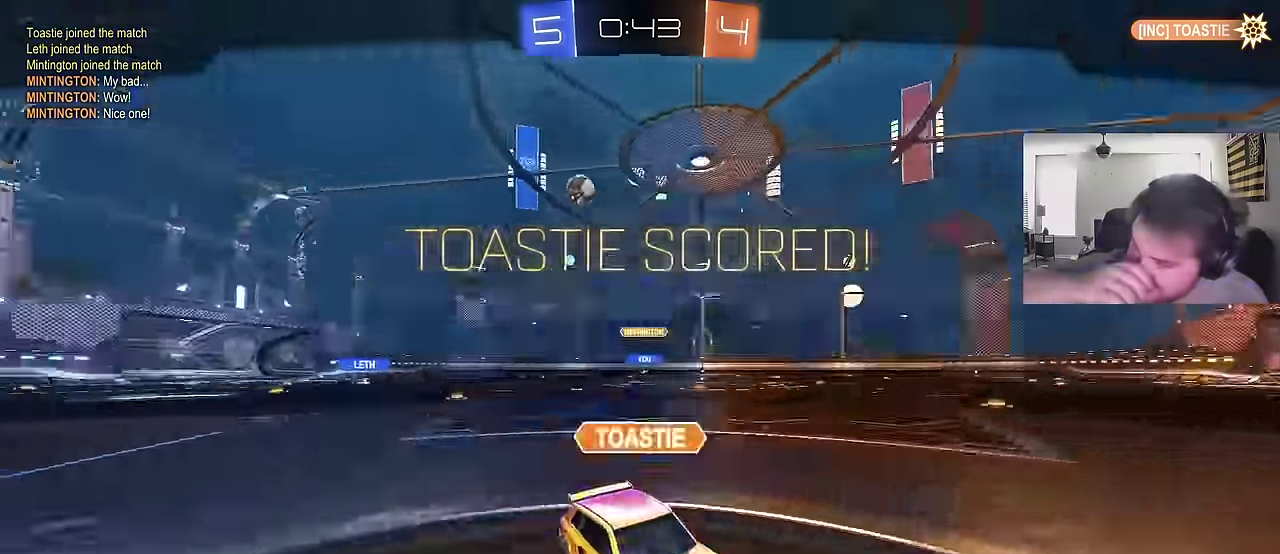
{"buttons": ["CROSS"], "left_stick": "center", "right_stick": "center", "events": [[183, "CROSS", "up"], [267, "CROSS", "down"]]}
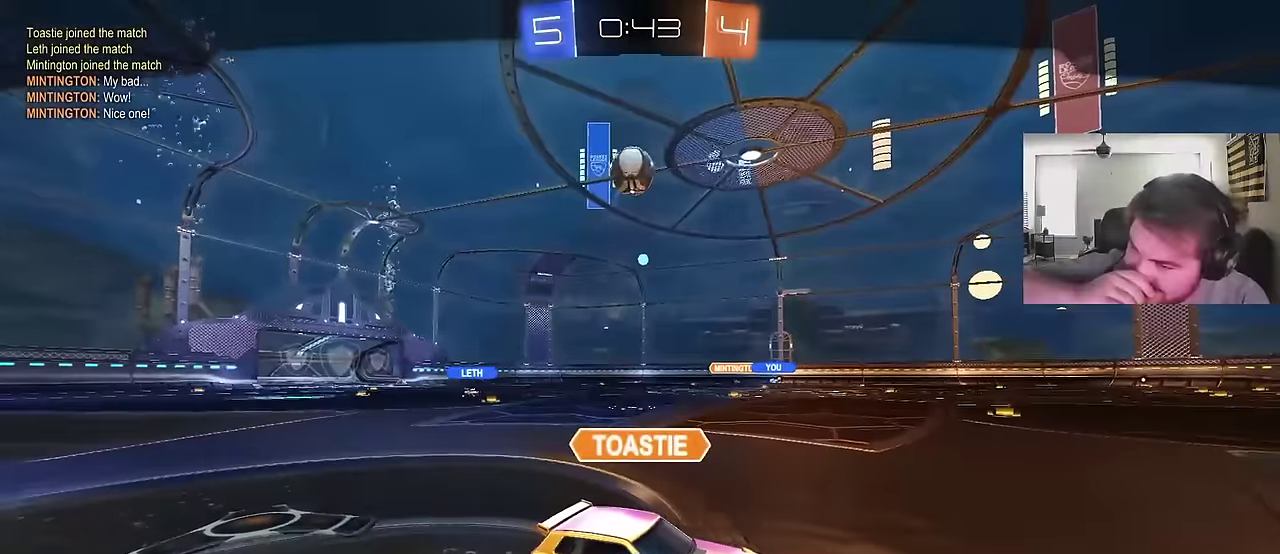
{"buttons": [], "left_stick": "center", "right_stick": "center", "events": [[433, "CROSS", "up"]]}
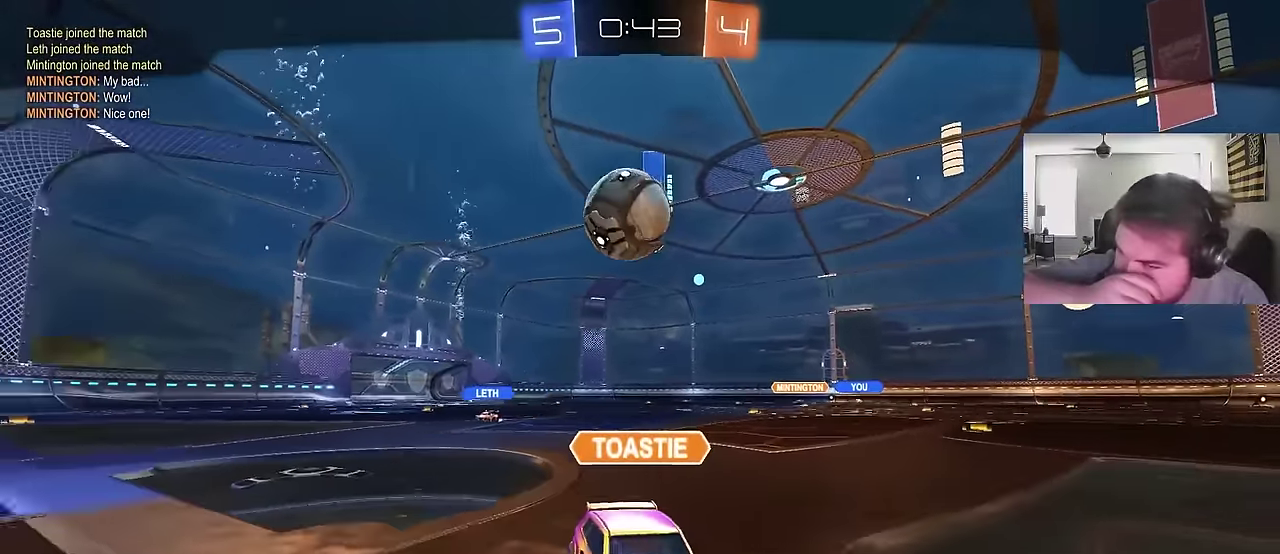
{"buttons": ["CROSS"], "left_stick": "center", "right_stick": "center", "events": [[67, "CROSS", "down"], [233, "CROSS", "up"], [367, "CROSS", "down"]]}